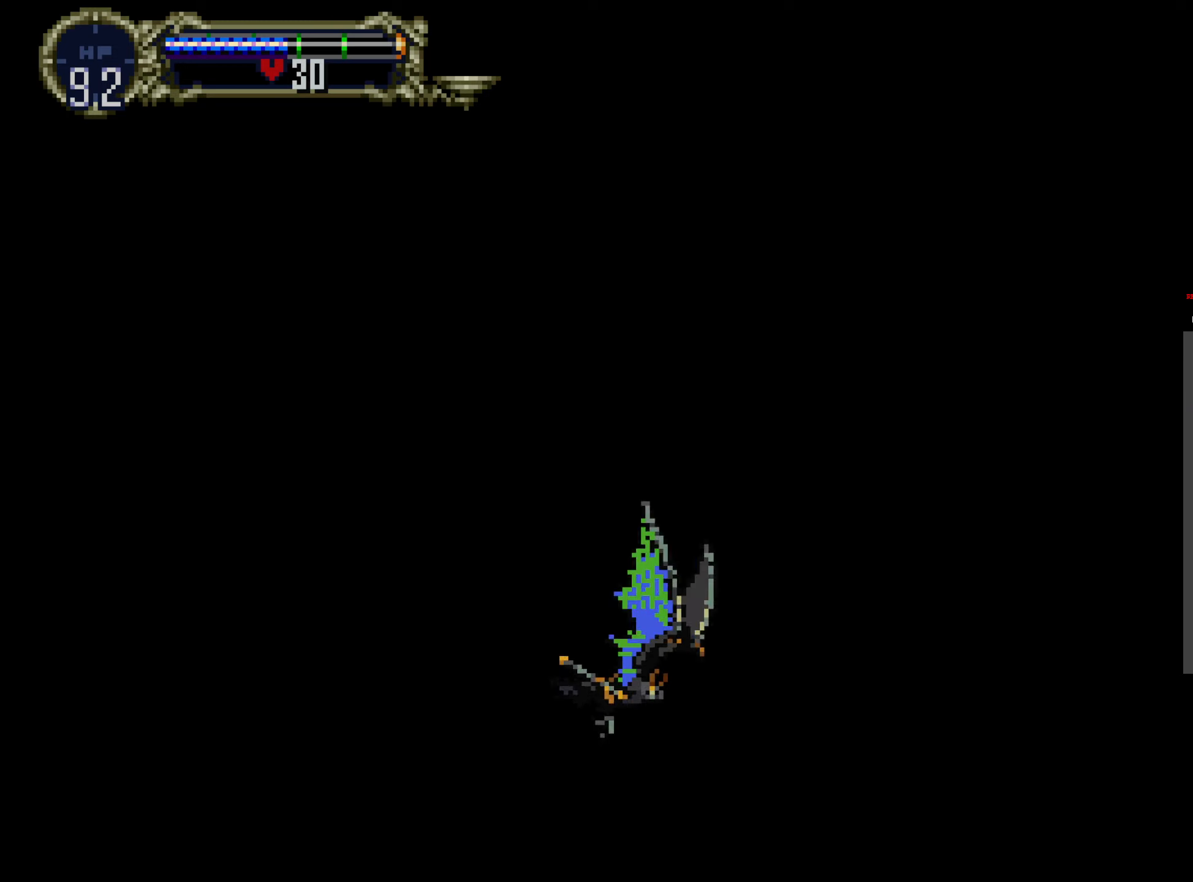
Gameplay with a controller (Xbox layout); each line is a JSON object with the inputs held at the frame after it. "events" lists button and stick changes between this image and that frame as [ms after this image, input, new state], when the widget could be followed in between. Not read: L3 R3 left_stick right_stick.
{"buttons": [], "events": [[500, "DPAD_RIGHT", "up"]]}
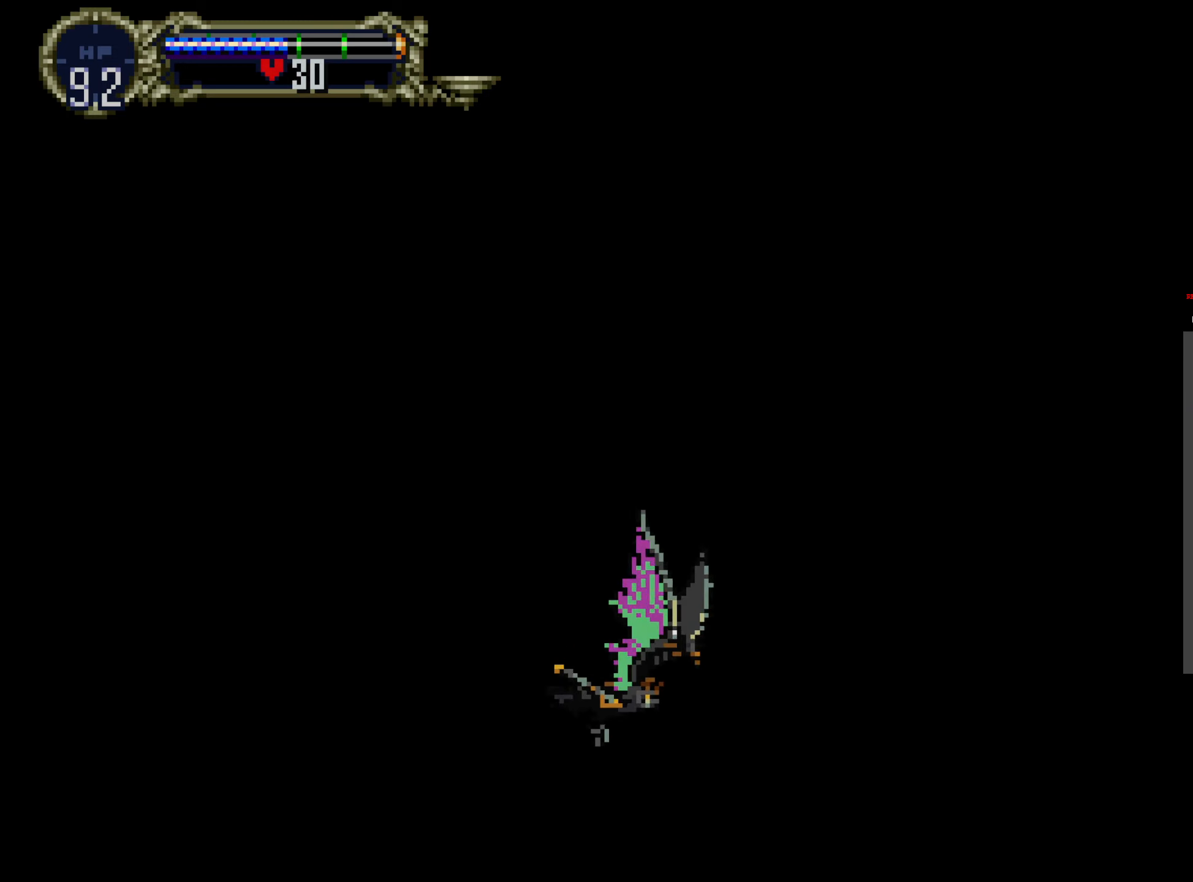
{"buttons": [], "events": []}
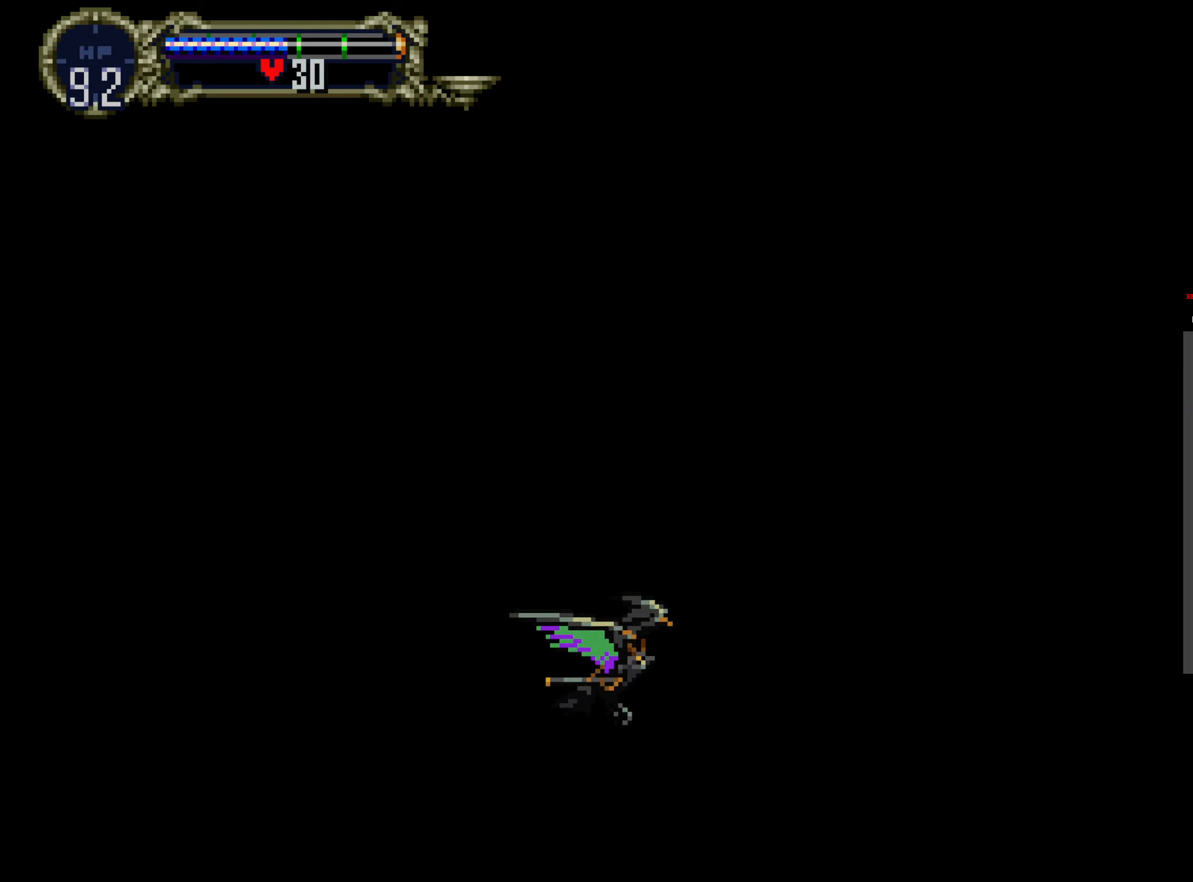
{"buttons": [], "events": [[17, "DPAD_UP", "down"], [250, "DPAD_UP", "up"]]}
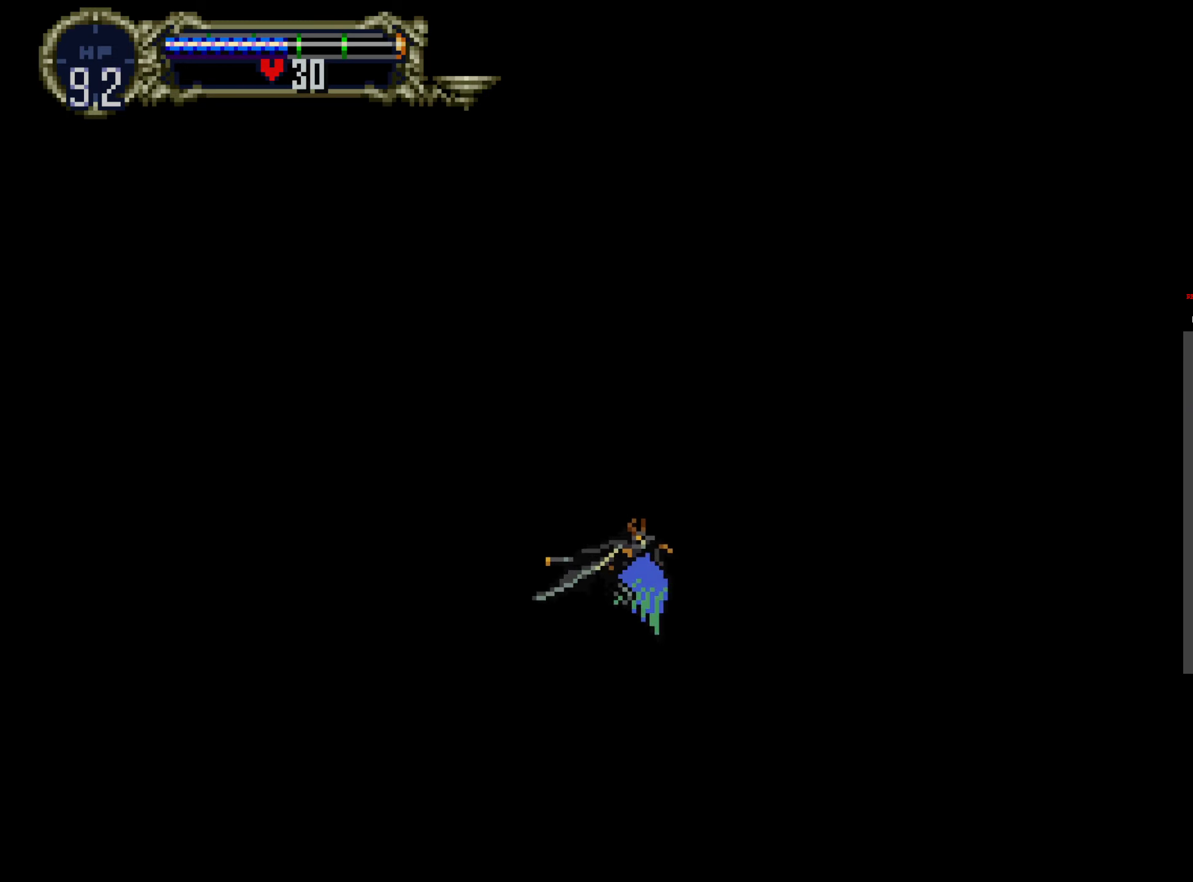
{"buttons": ["DPAD_UP"]}
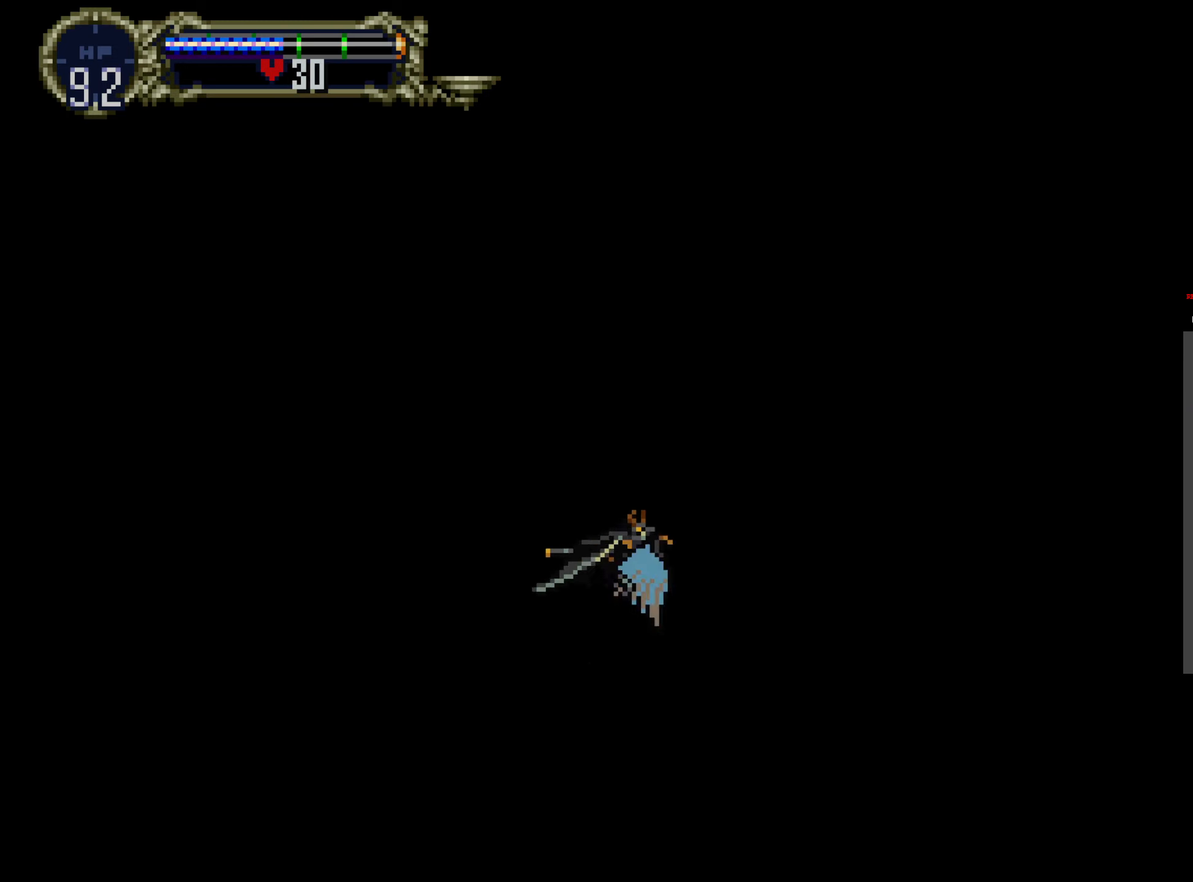
{"buttons": ["DPAD_UP"], "events": [[117, "DPAD_UP", "up"], [333, "DPAD_UP", "down"]]}
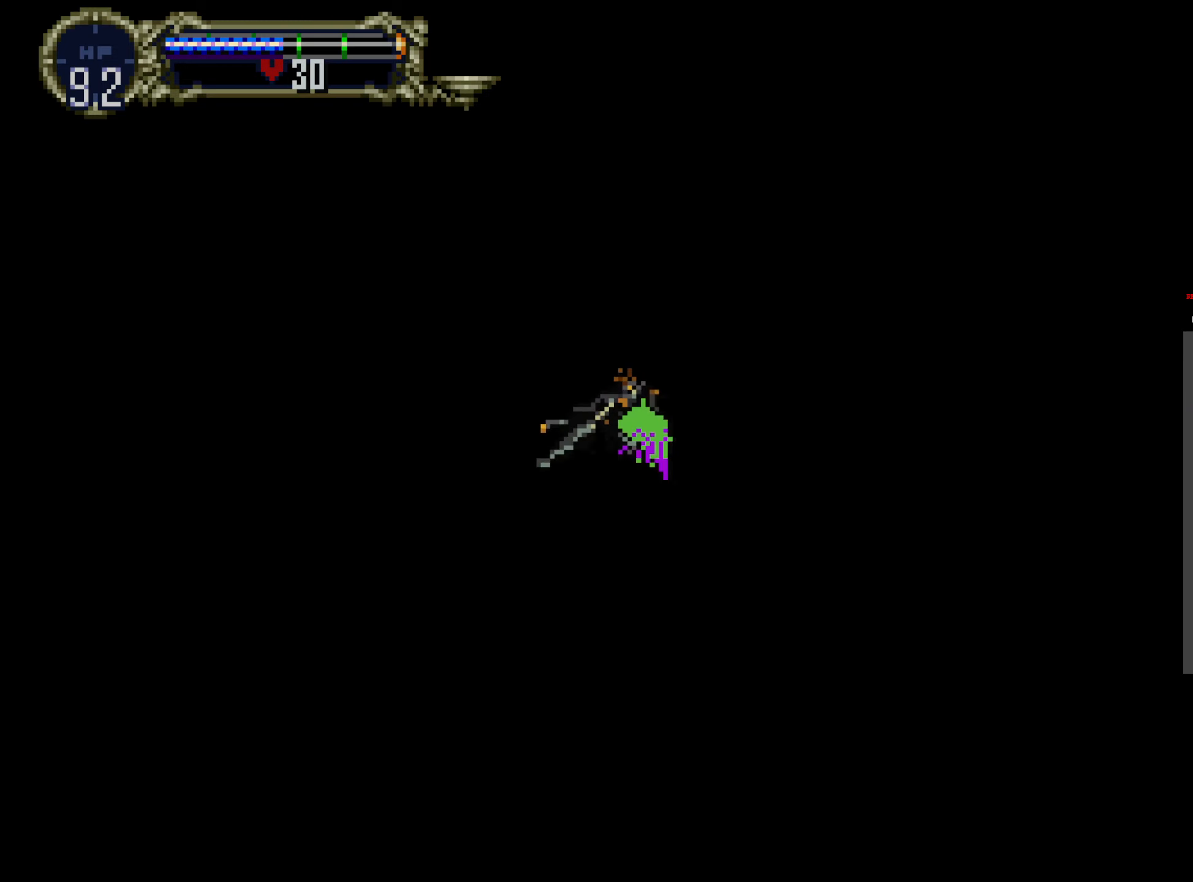
{"buttons": [], "events": [[17, "DPAD_UP", "up"]]}
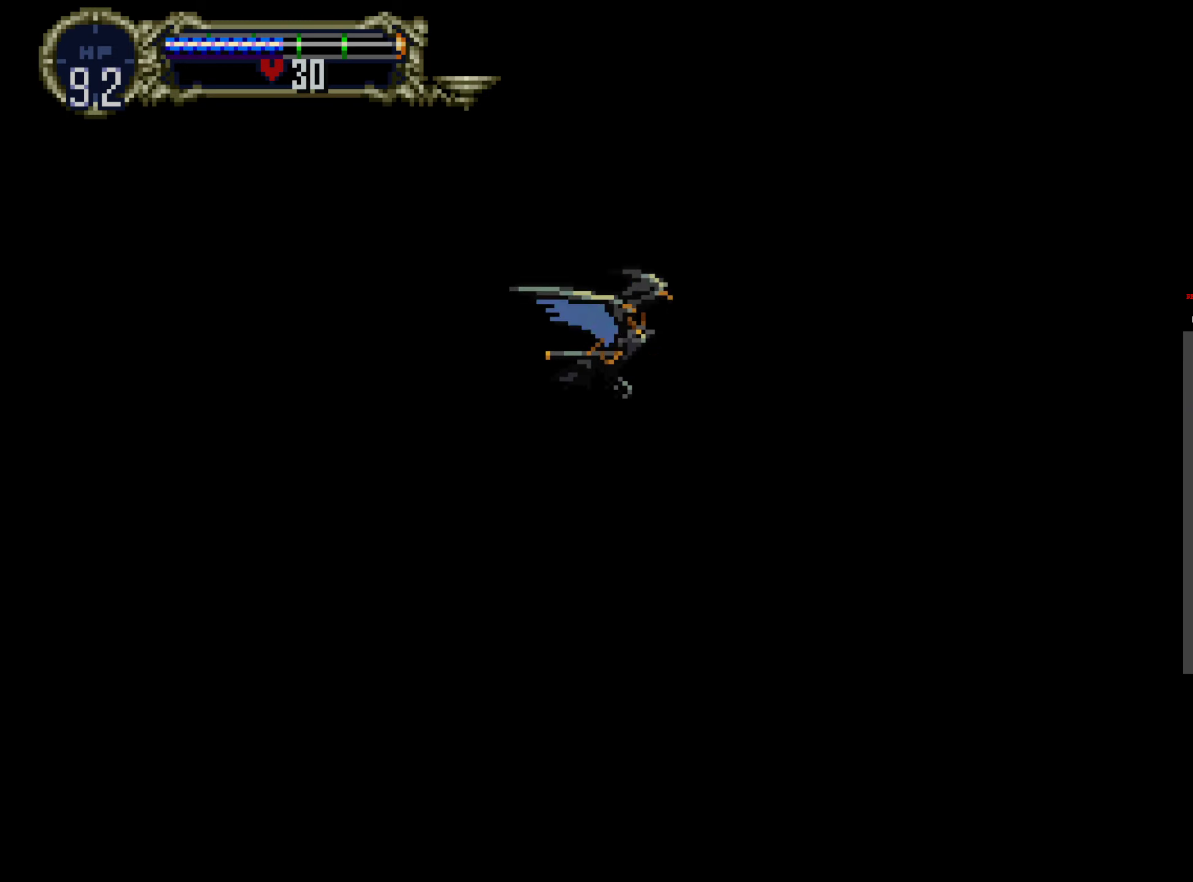
{"buttons": [], "events": [[433, "DPAD_UP", "down"], [483, "DPAD_UP", "up"]]}
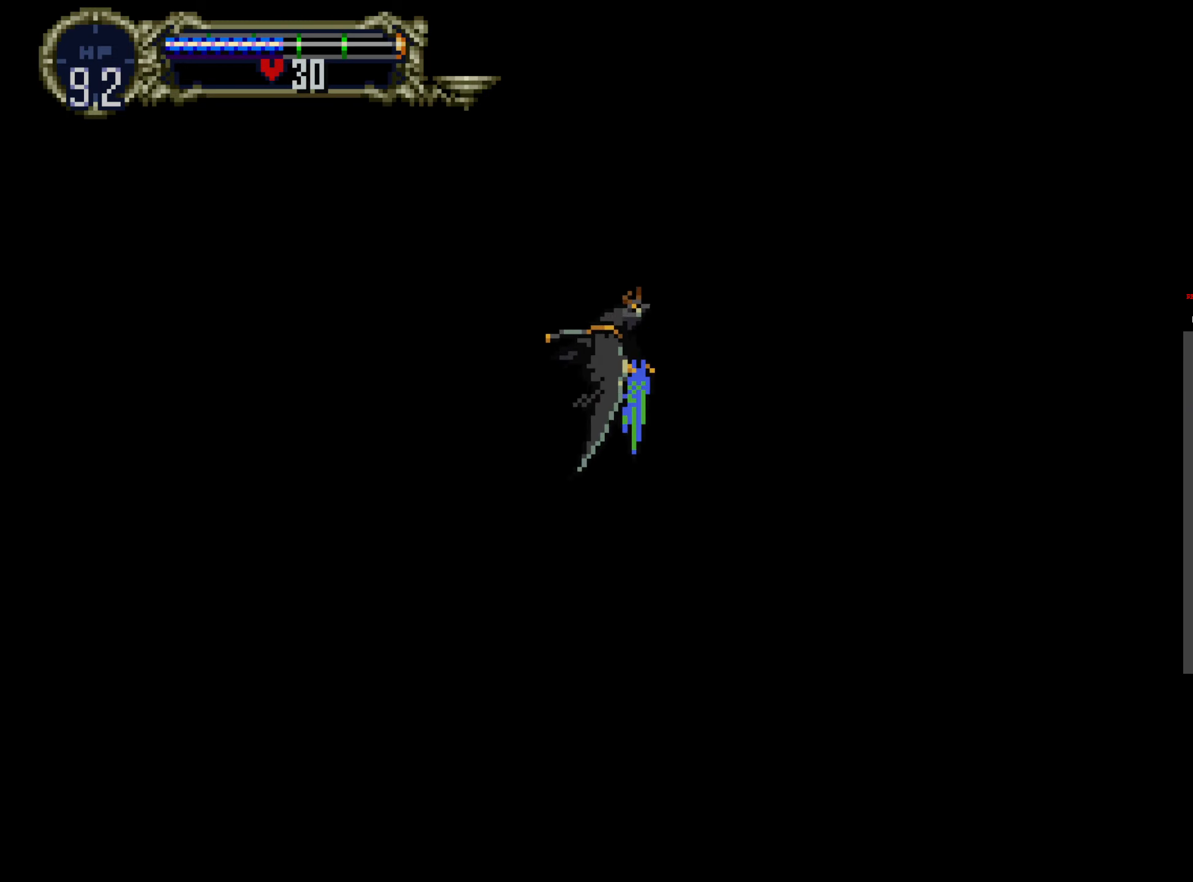
{"buttons": ["A"], "events": [[467, "A", "down"]]}
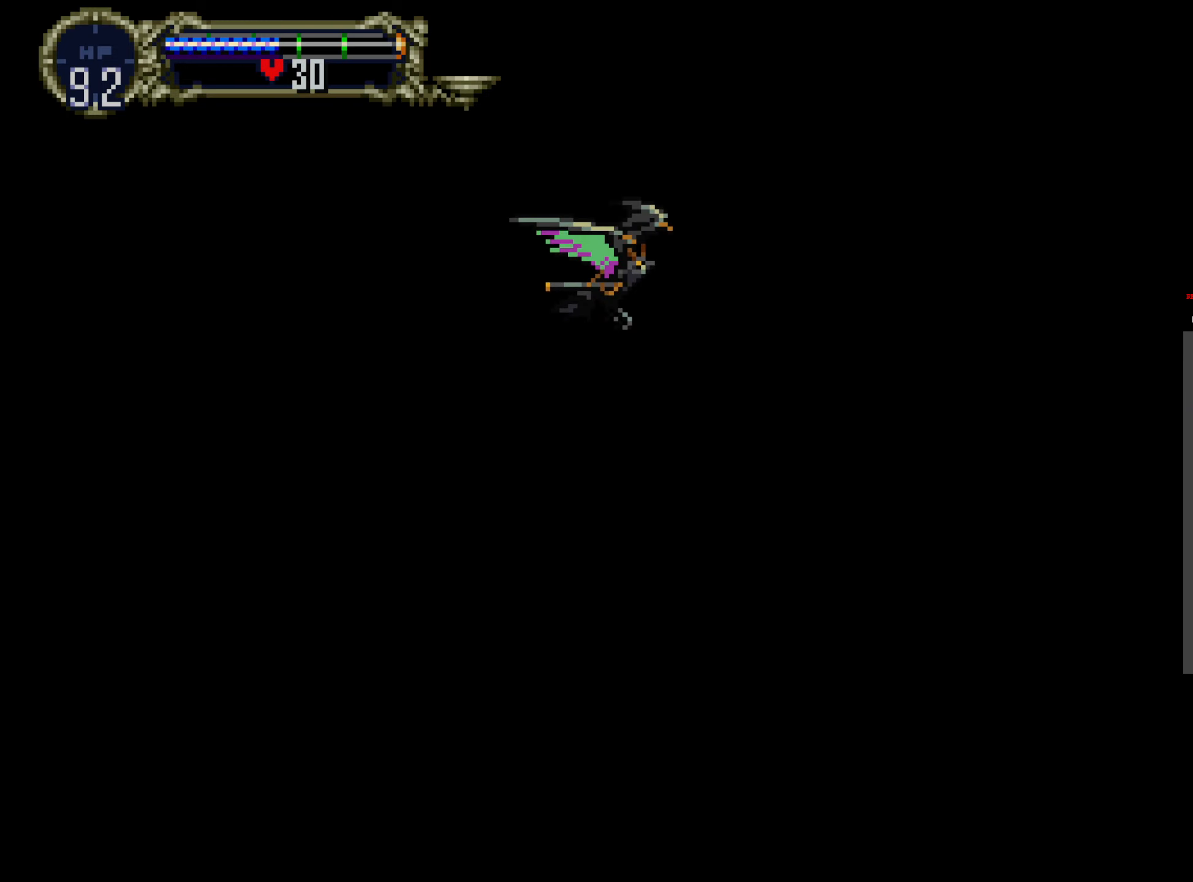
{"buttons": []}
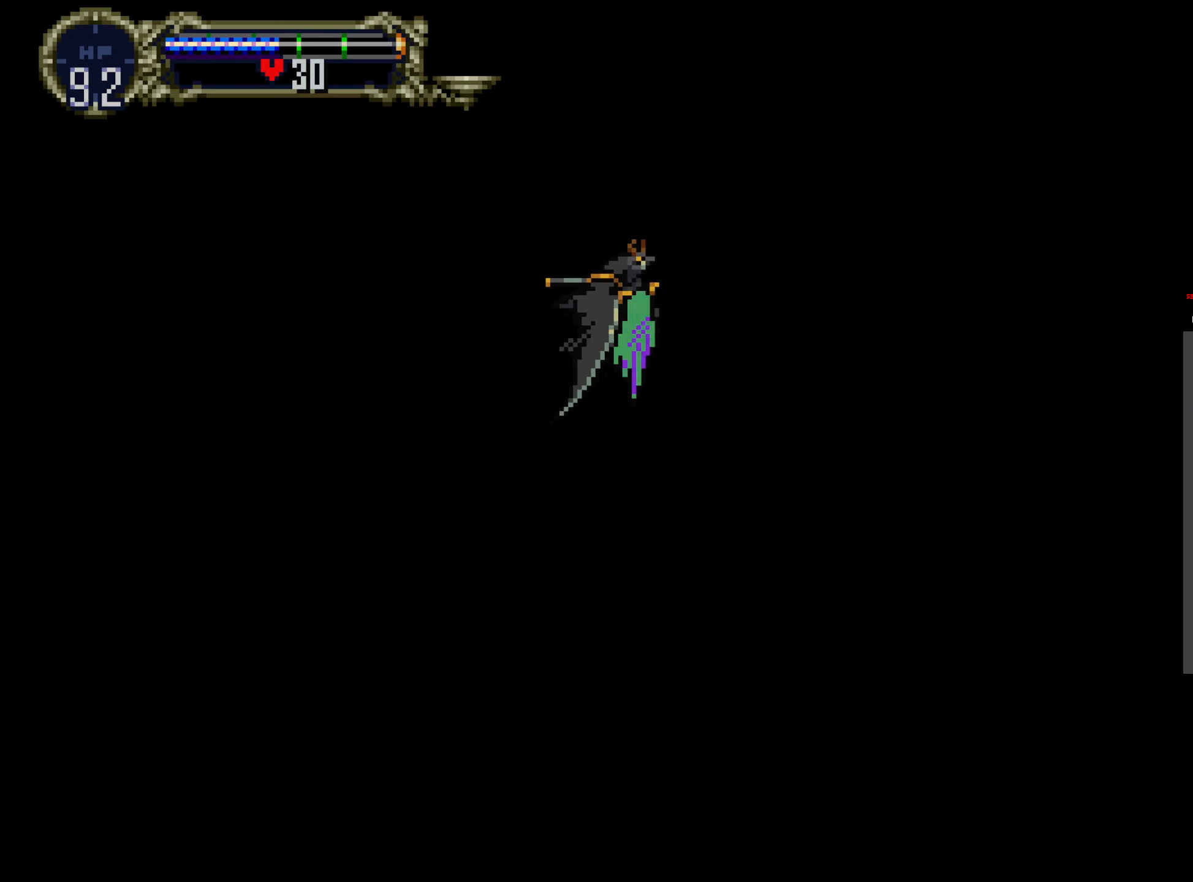
{"buttons": [], "events": [[133, "DPAD_DOWN", "down"], [183, "DPAD_DOWN", "up"]]}
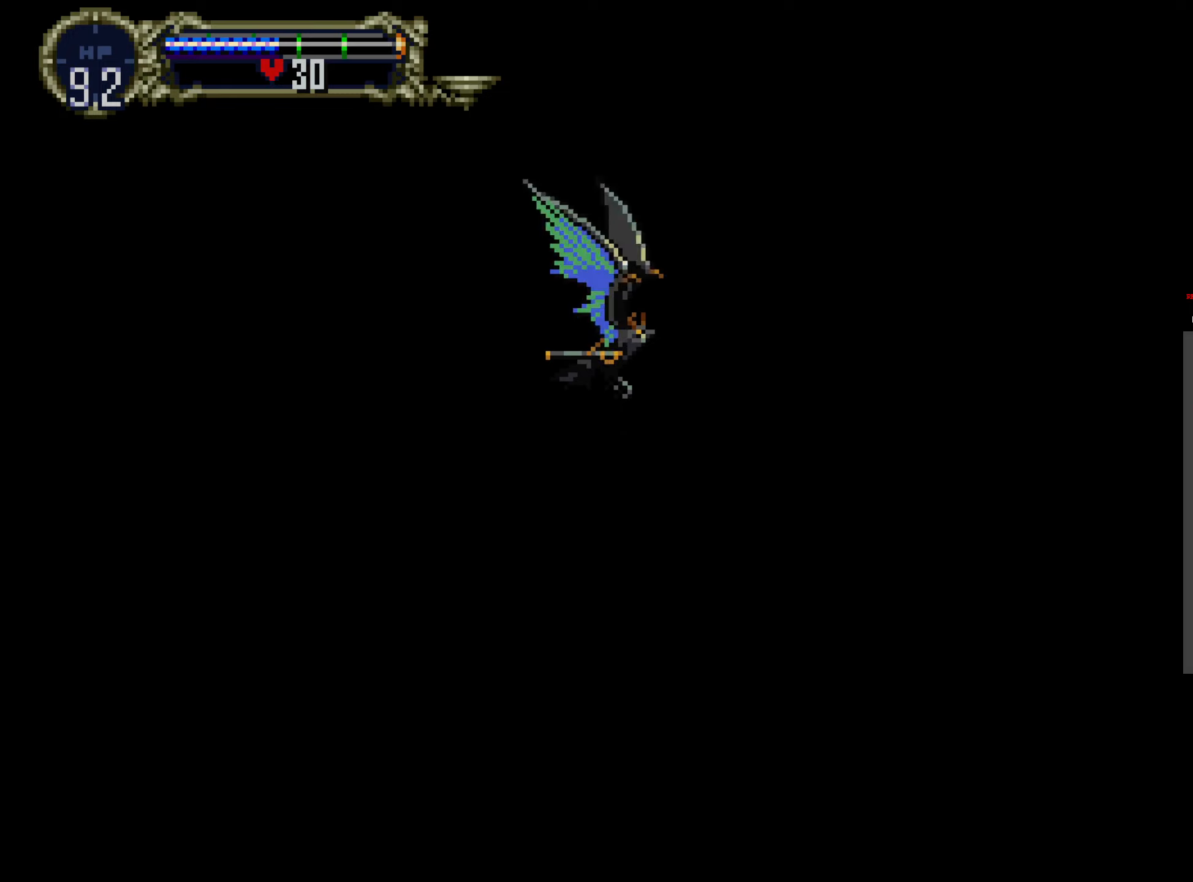
{"buttons": ["A"], "events": [[117, "DPAD_UP", "down"], [184, "DPAD_UP", "up"], [417, "A", "down"]]}